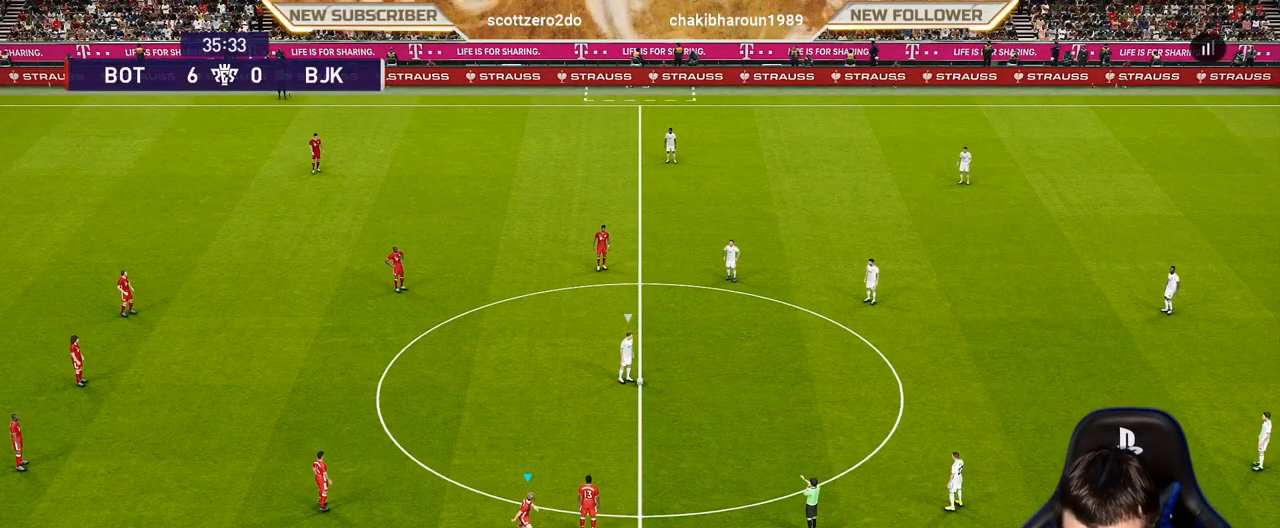
Gameplay with a controller (PlayStation layout); each line is a JSON object with the inputs held at the frame after it. "events" lists button and stick changes between this image and that frame as [ms after this image, input, new state], when the widget could be followed in between. Not read: right_stick.
{"buttons": ["L1"], "left_stick": "left", "events": [[250, "left_stick", "left"], [350, "L1", "down"]]}
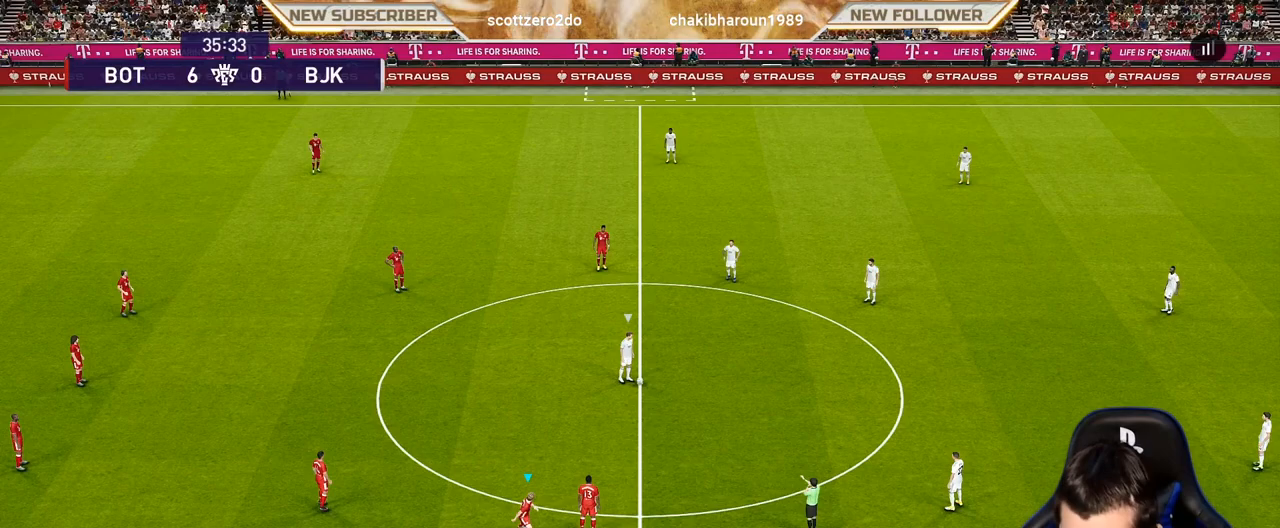
{"buttons": [], "left_stick": "left", "events": [[17, "L1", "up"]]}
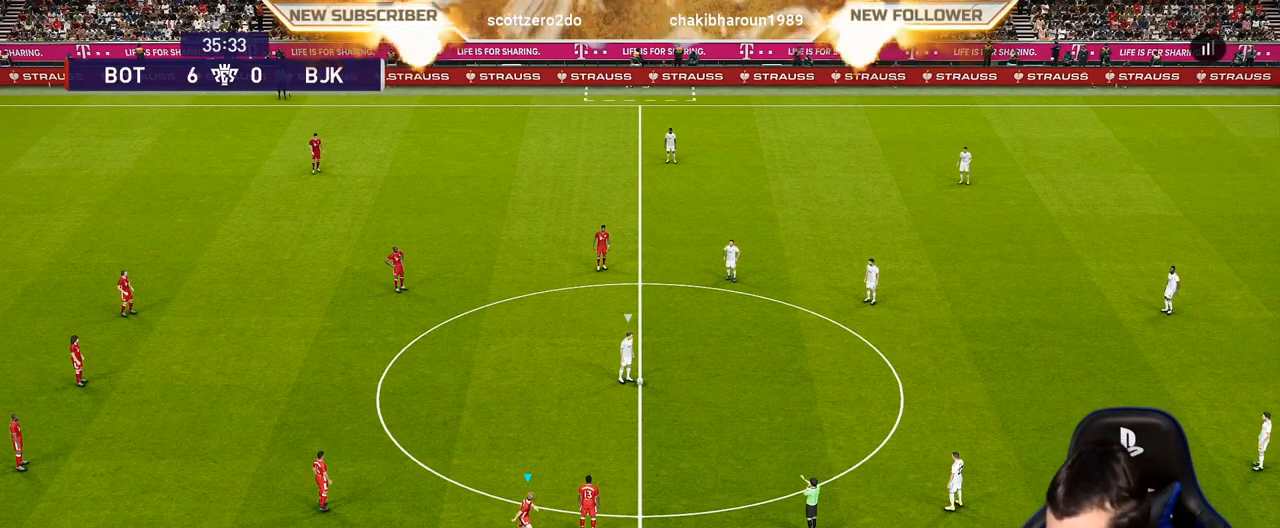
{"buttons": [], "left_stick": "left", "events": []}
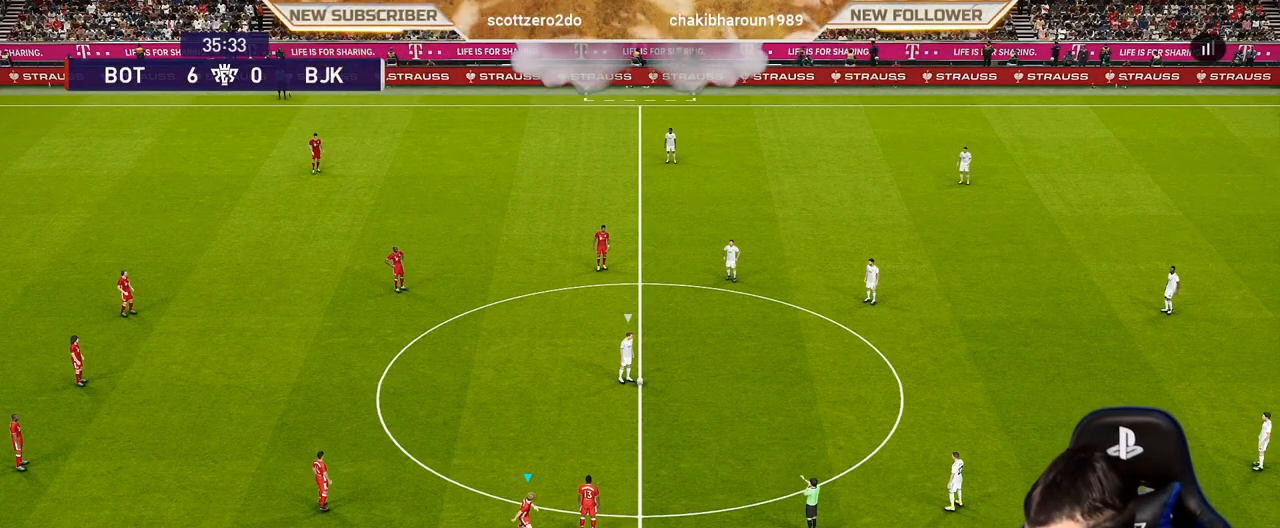
{"buttons": [], "left_stick": "left", "events": []}
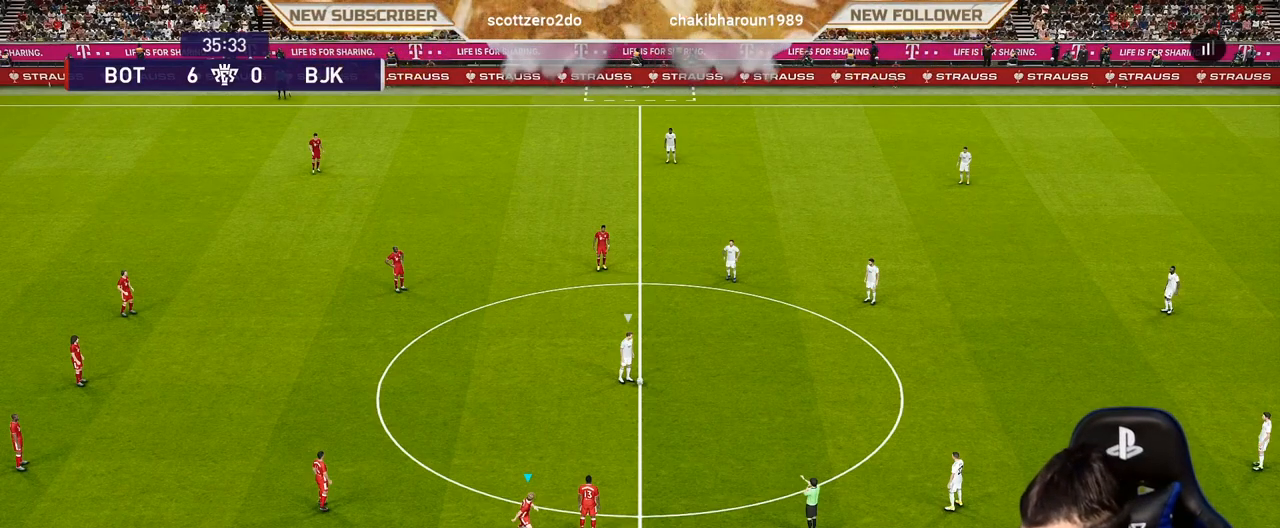
{"buttons": [], "left_stick": "left", "events": []}
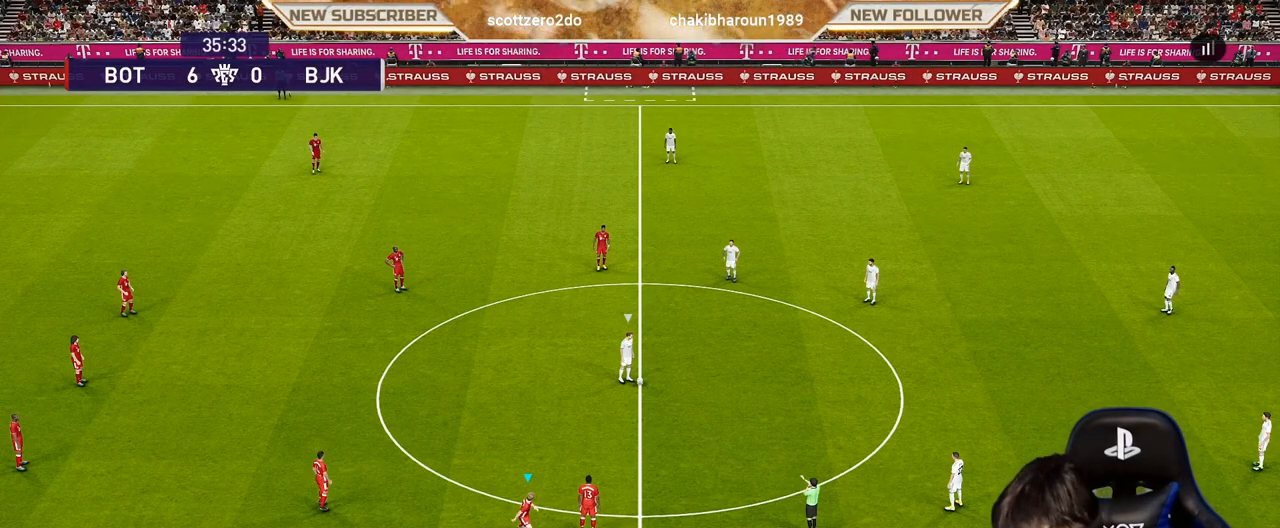
{"buttons": [], "left_stick": "left", "events": []}
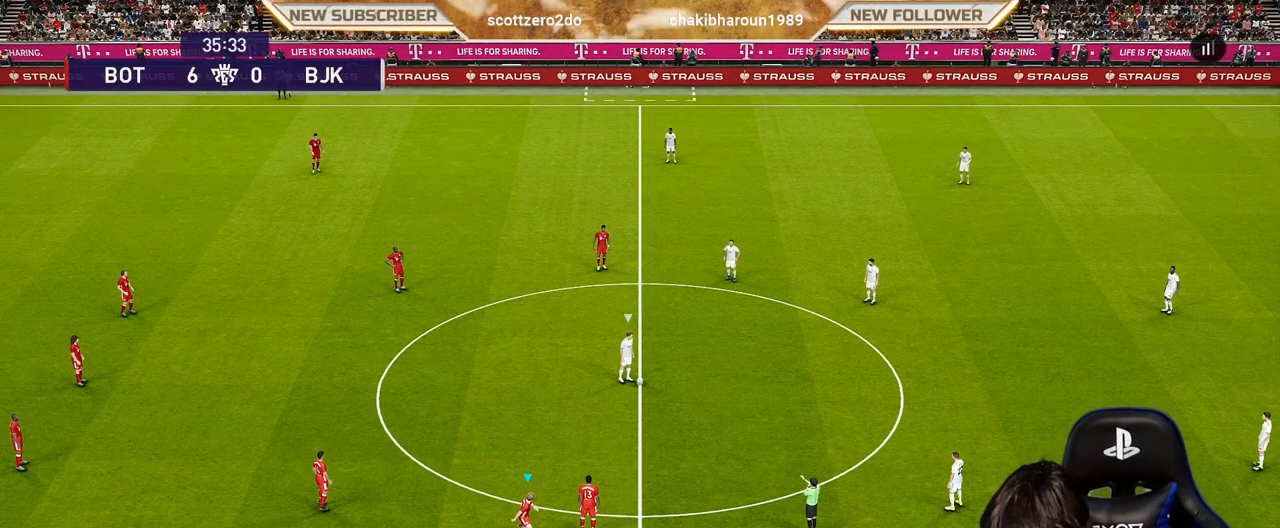
{"buttons": [], "left_stick": "down-left", "events": [[233, "left_stick", "down-left"]]}
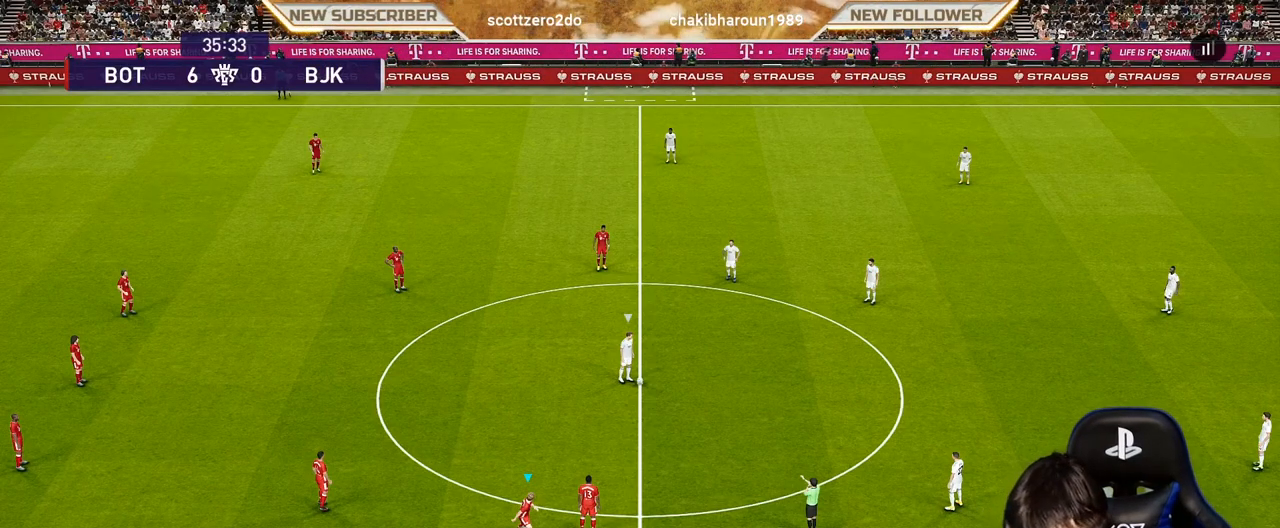
{"buttons": [], "left_stick": "down-left", "events": []}
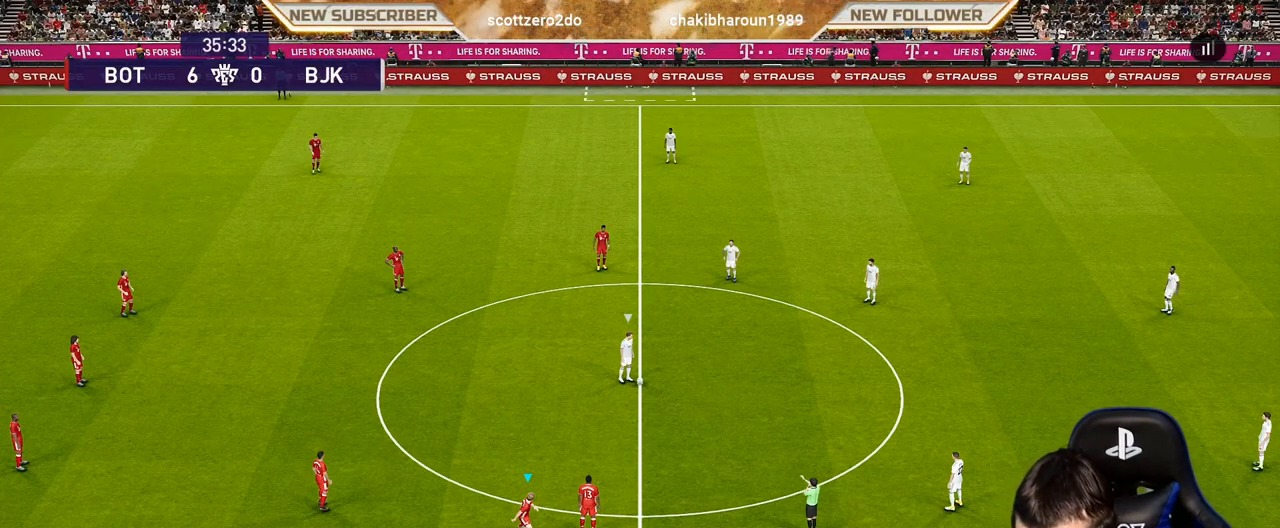
{"buttons": [], "left_stick": "down-left", "events": []}
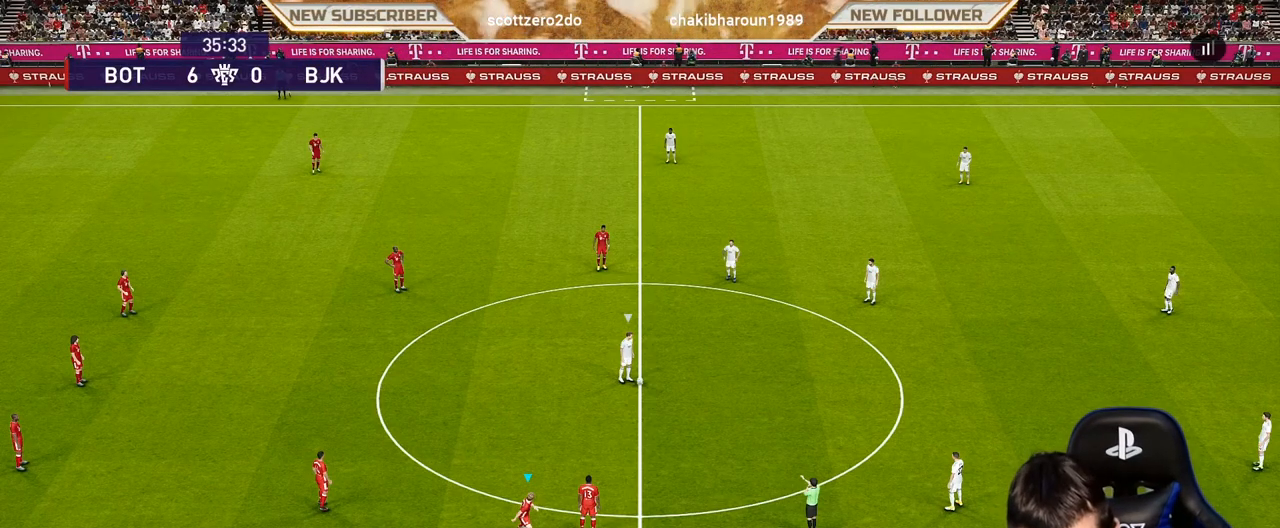
{"buttons": [], "left_stick": "down-left", "events": []}
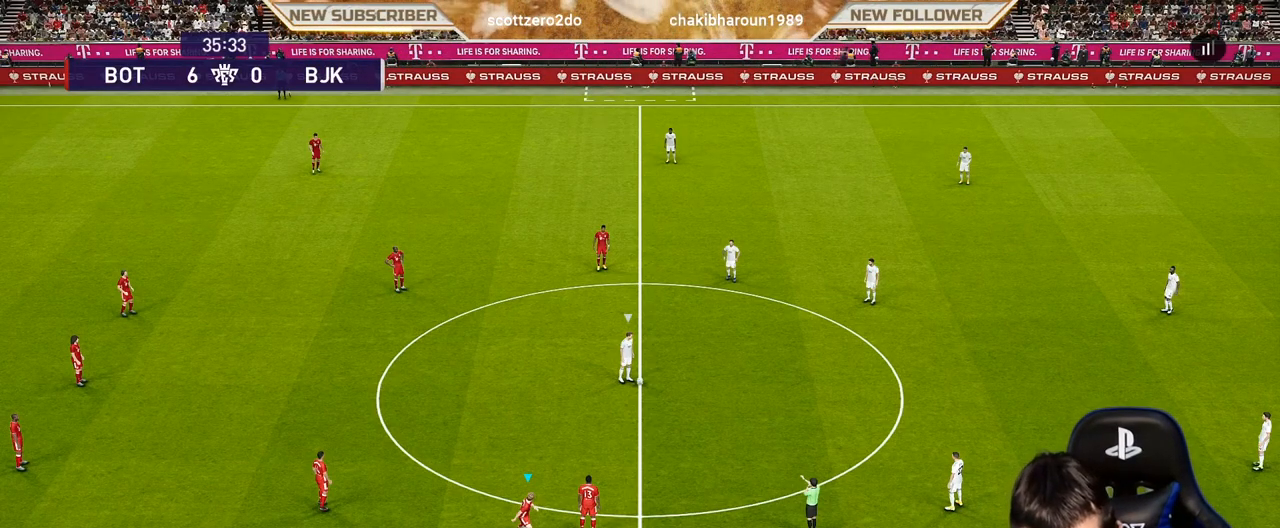
{"buttons": [], "left_stick": "down-left", "events": []}
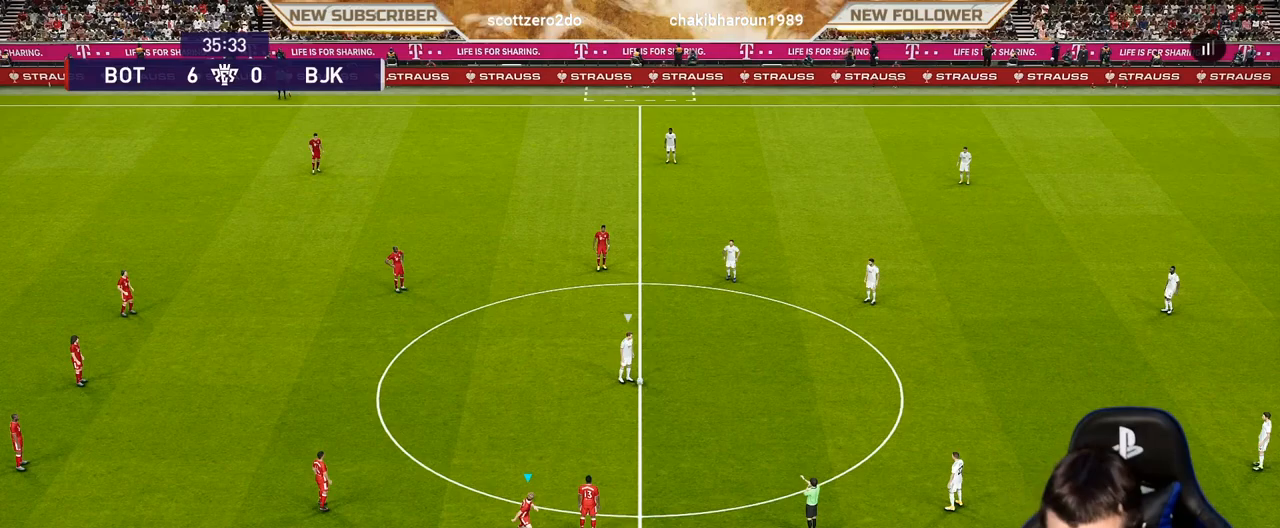
{"buttons": [], "left_stick": "down-left", "events": []}
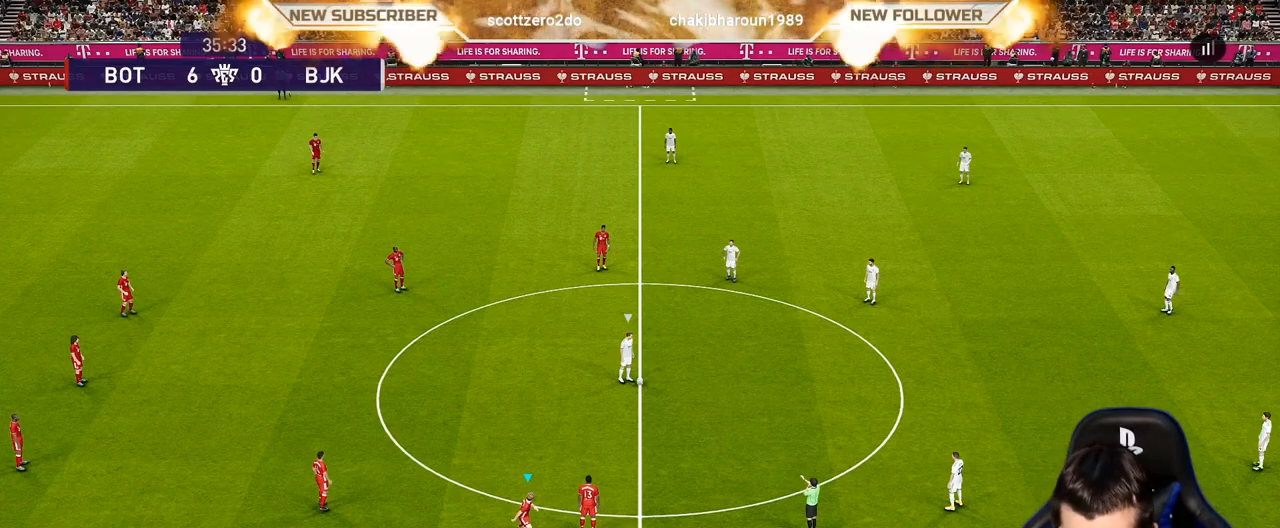
{"buttons": [], "left_stick": "down-left", "events": []}
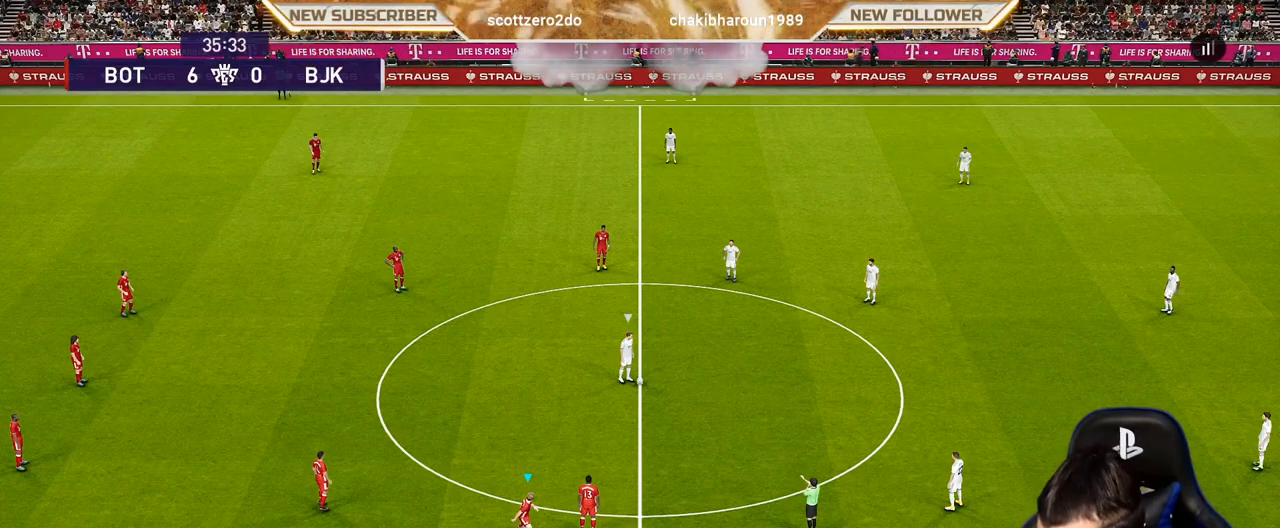
{"buttons": [], "left_stick": "down-left", "events": []}
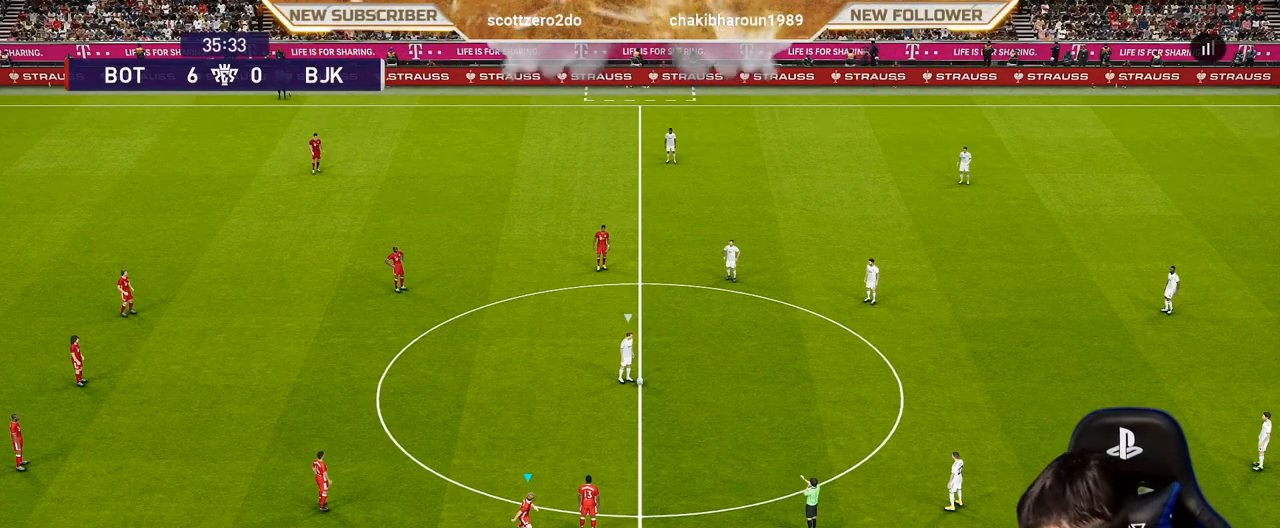
{"buttons": [], "left_stick": "down-left", "events": []}
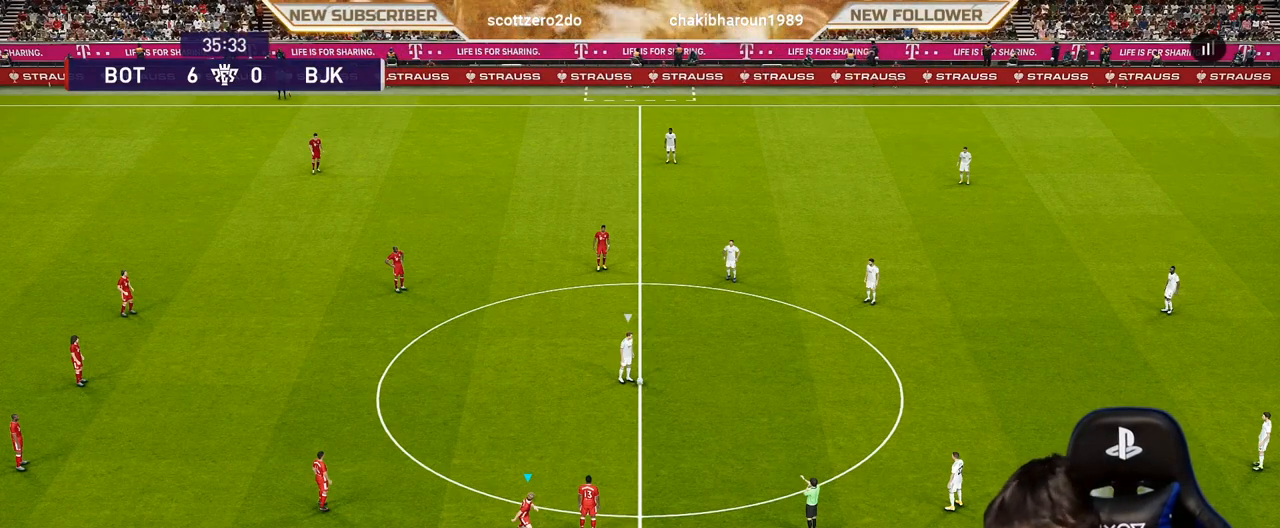
{"buttons": [], "left_stick": "down-left", "events": []}
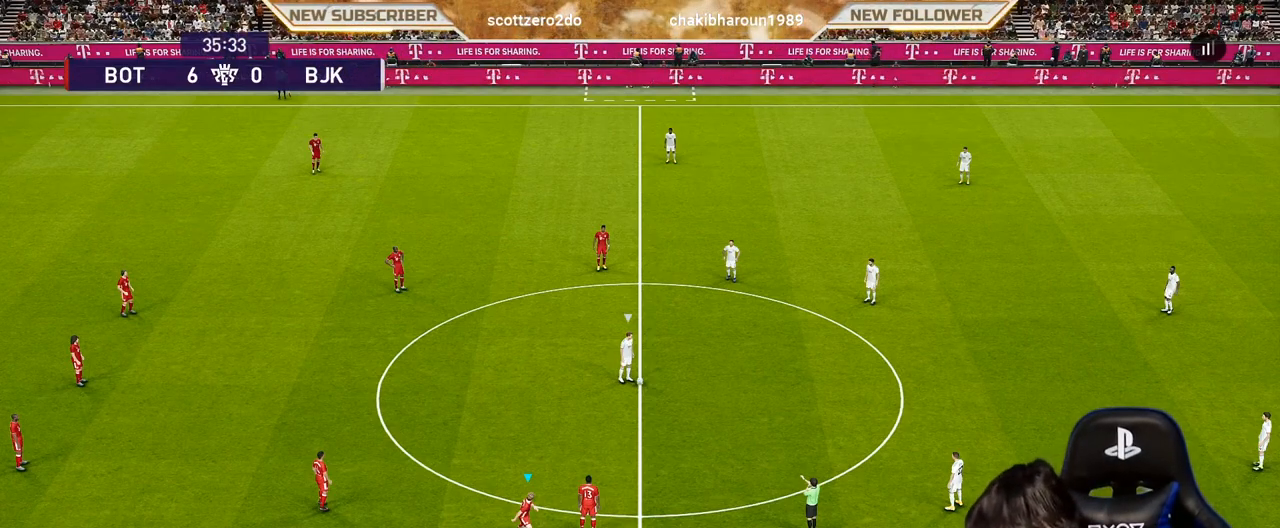
{"buttons": [], "left_stick": "down-left", "events": []}
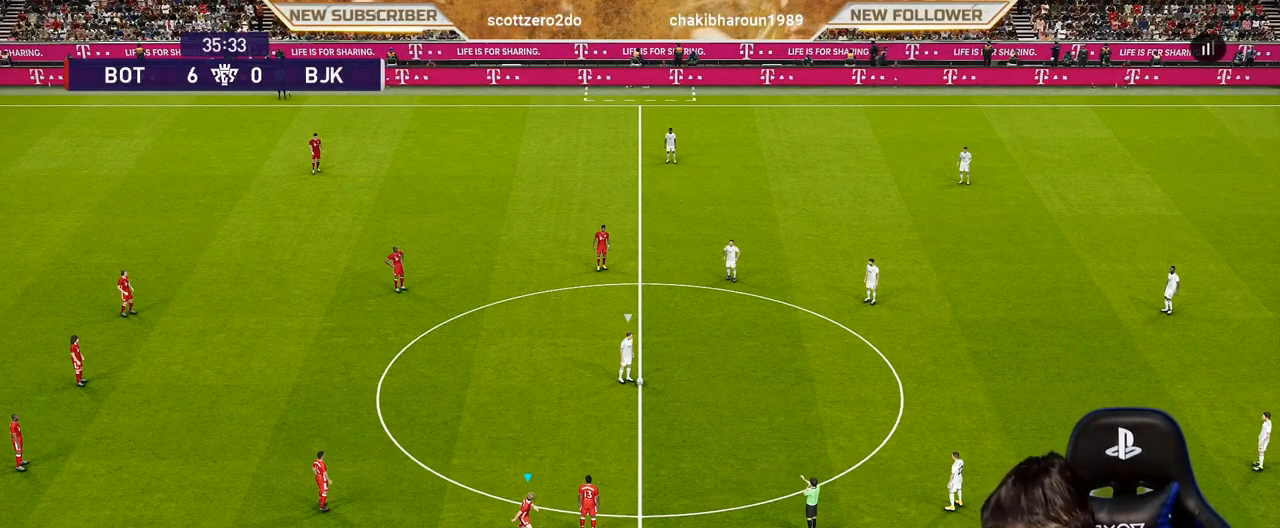
{"buttons": [], "left_stick": "down-left", "events": []}
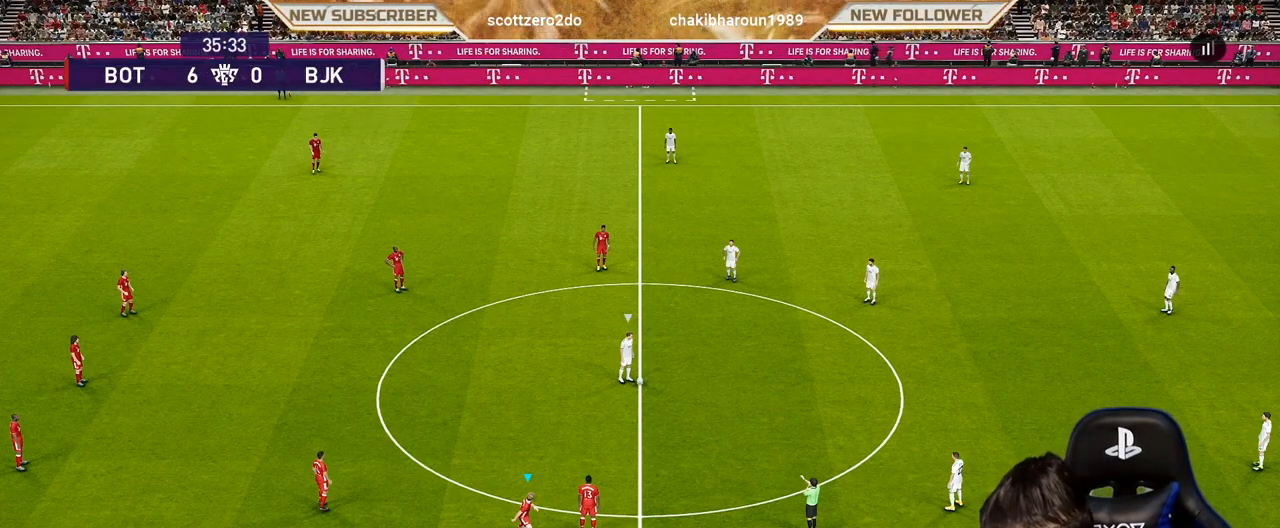
{"buttons": [], "left_stick": "down-left", "events": []}
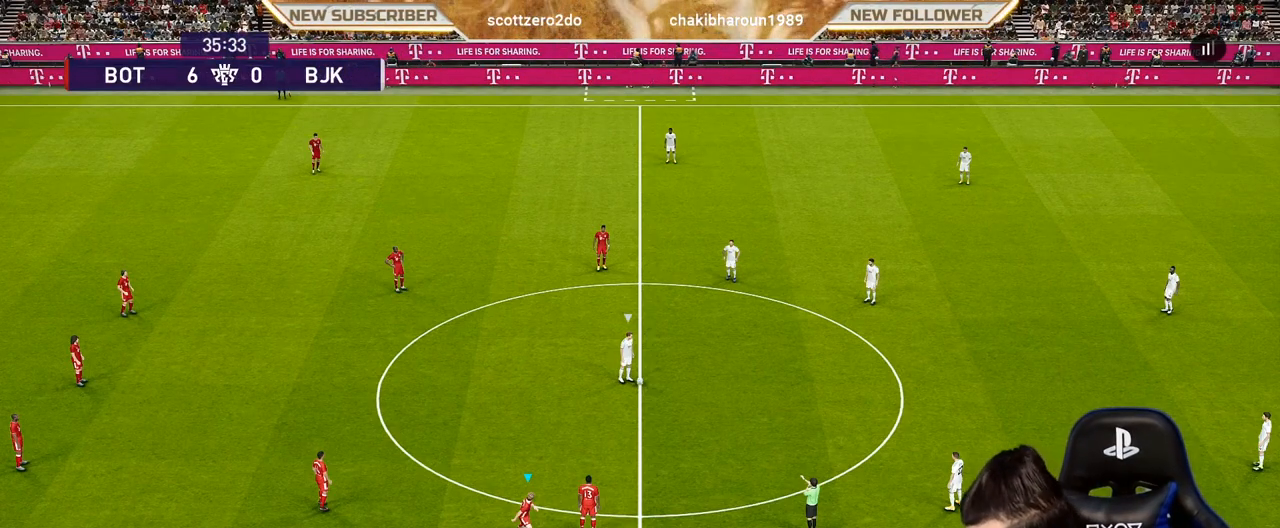
{"buttons": [], "left_stick": "down-left", "events": []}
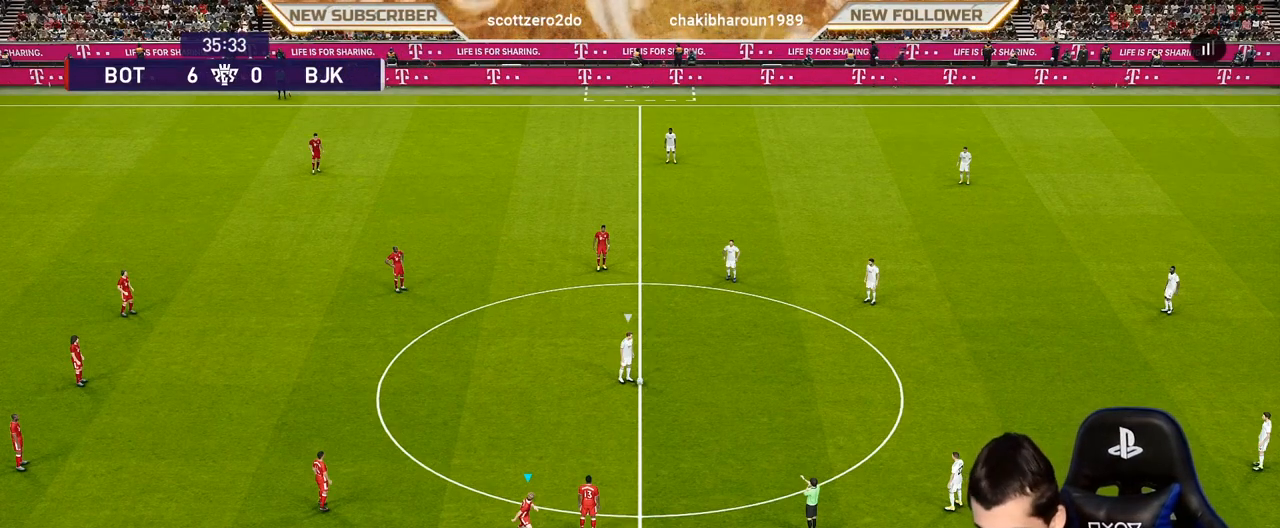
{"buttons": [], "left_stick": "down-left", "events": []}
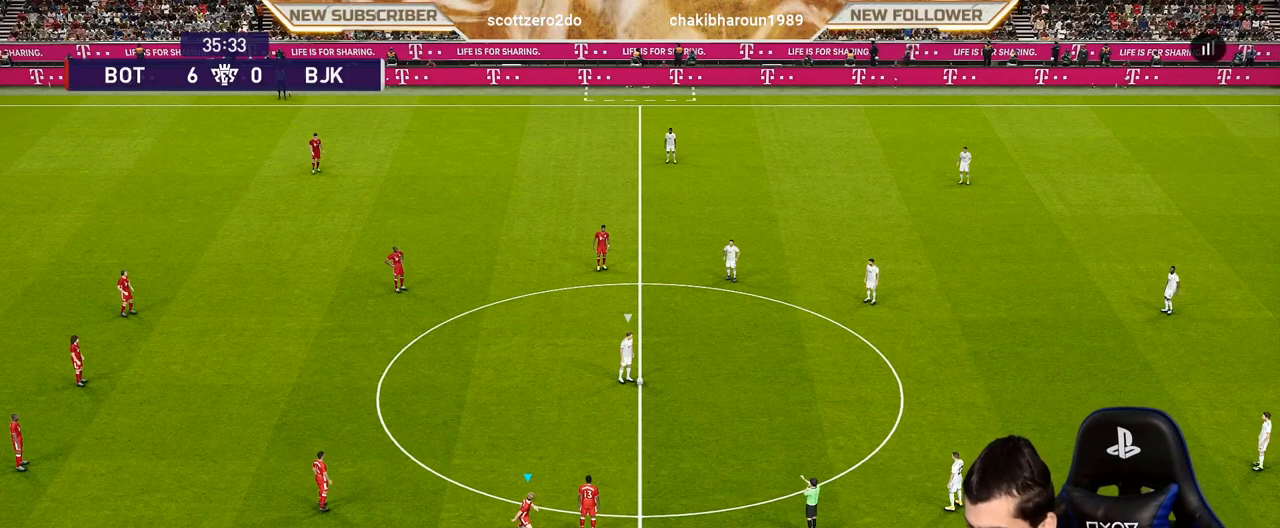
{"buttons": [], "left_stick": "down-left", "events": []}
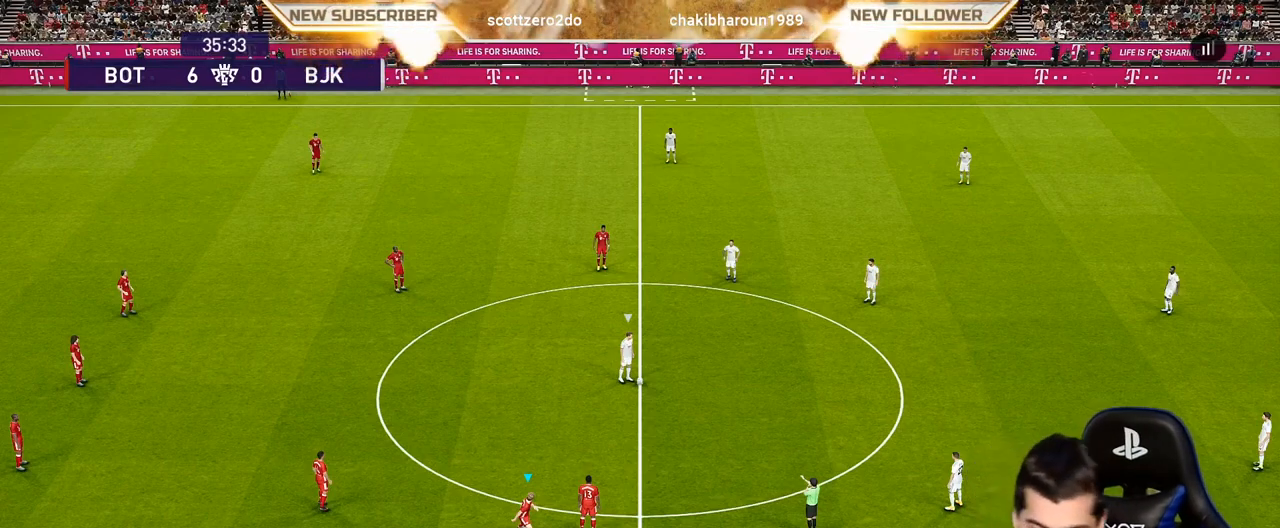
{"buttons": [], "left_stick": "down-left", "events": []}
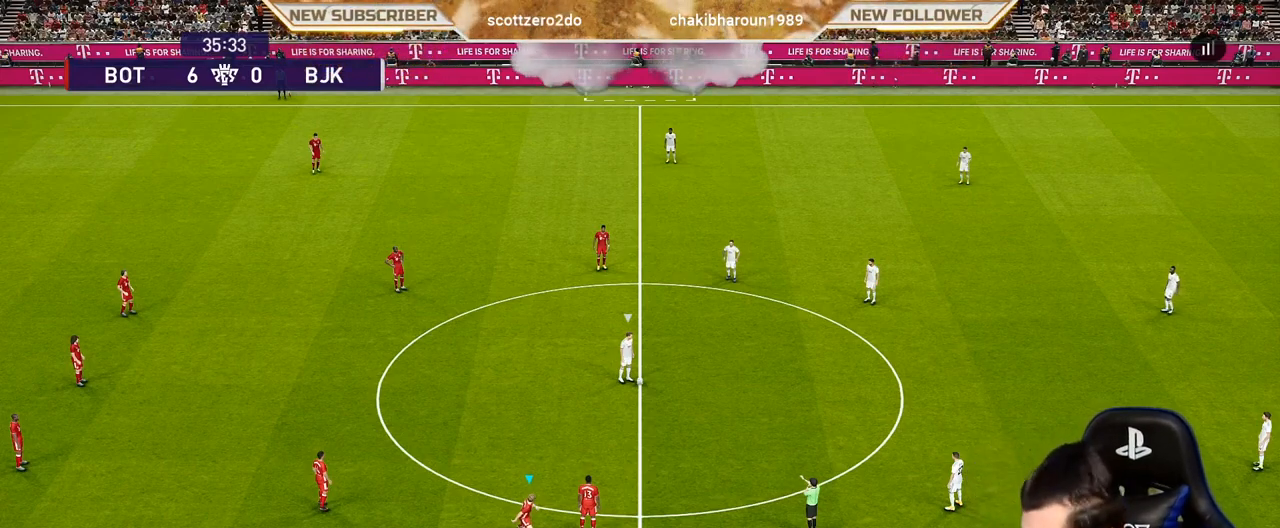
{"buttons": [], "left_stick": "down-left", "events": []}
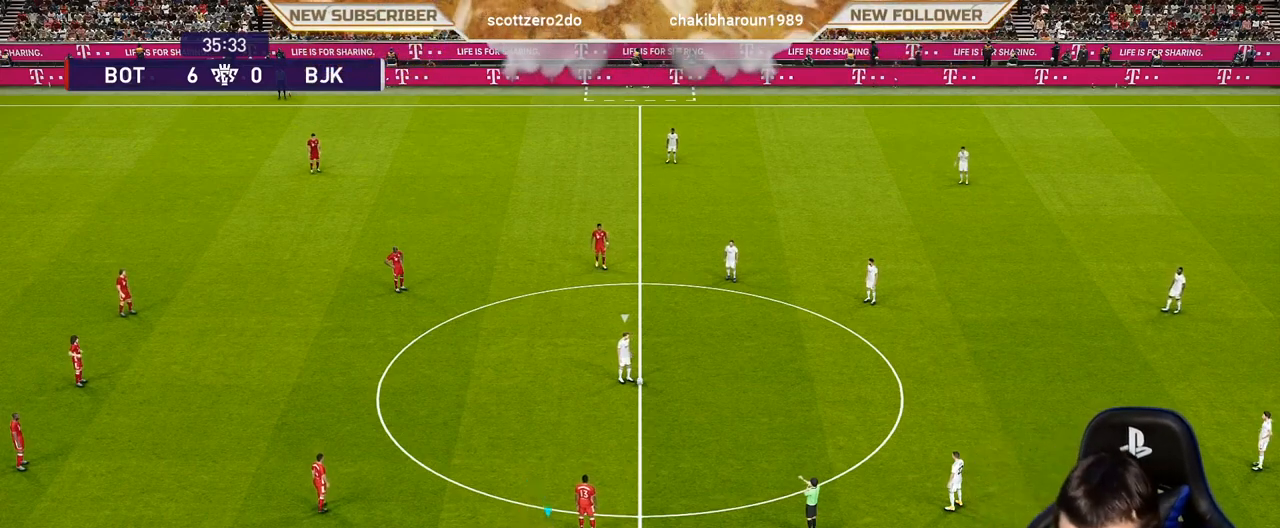
{"buttons": [], "left_stick": "down", "events": [[233, "left_stick", "down"]]}
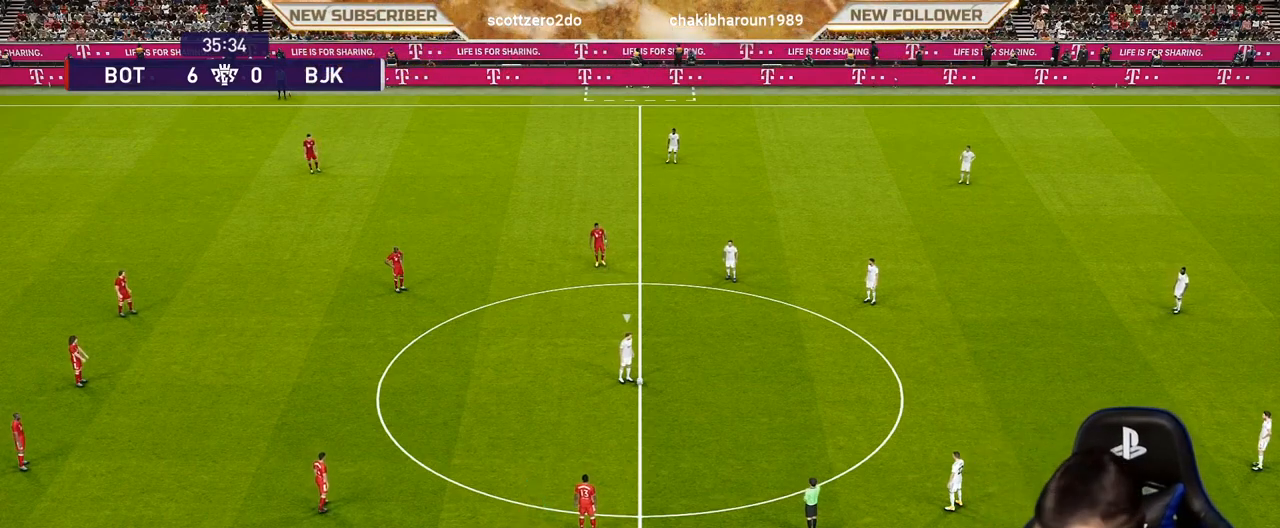
{"buttons": [], "left_stick": "left", "events": [[17, "left_stick", "down-right"], [367, "L1", "down"], [367, "left_stick", "center"], [433, "left_stick", "left"], [500, "L1", "up"]]}
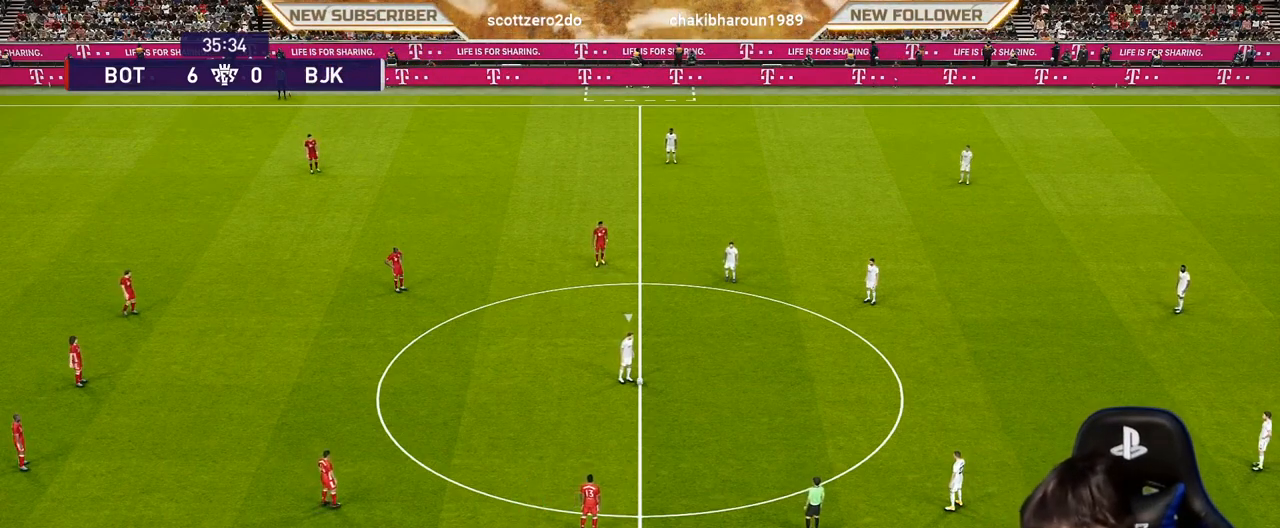
{"buttons": [], "left_stick": "left", "events": []}
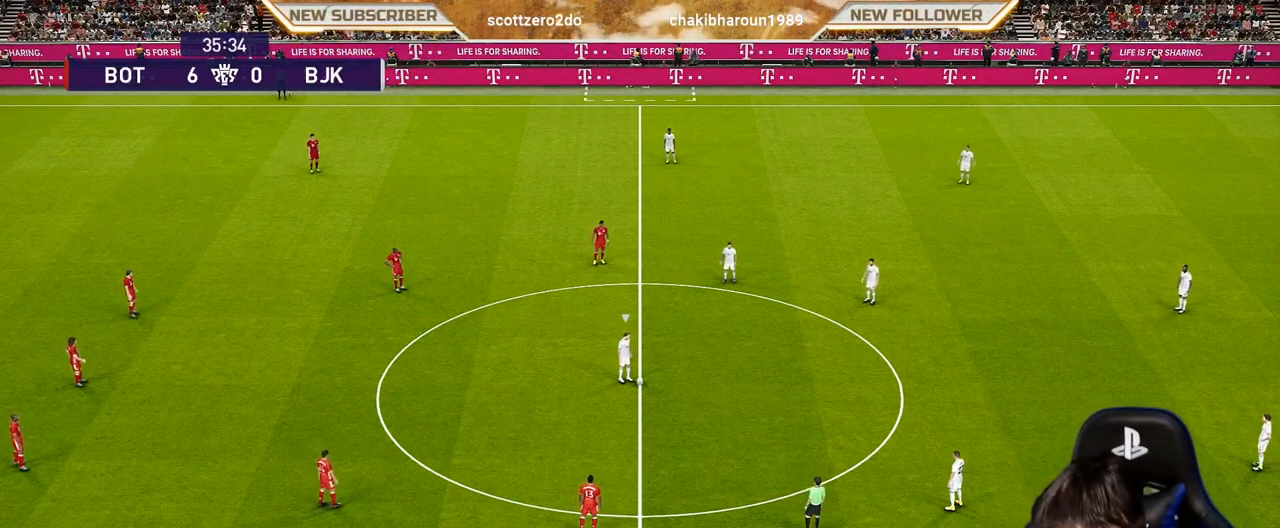
{"buttons": [], "left_stick": "left", "events": []}
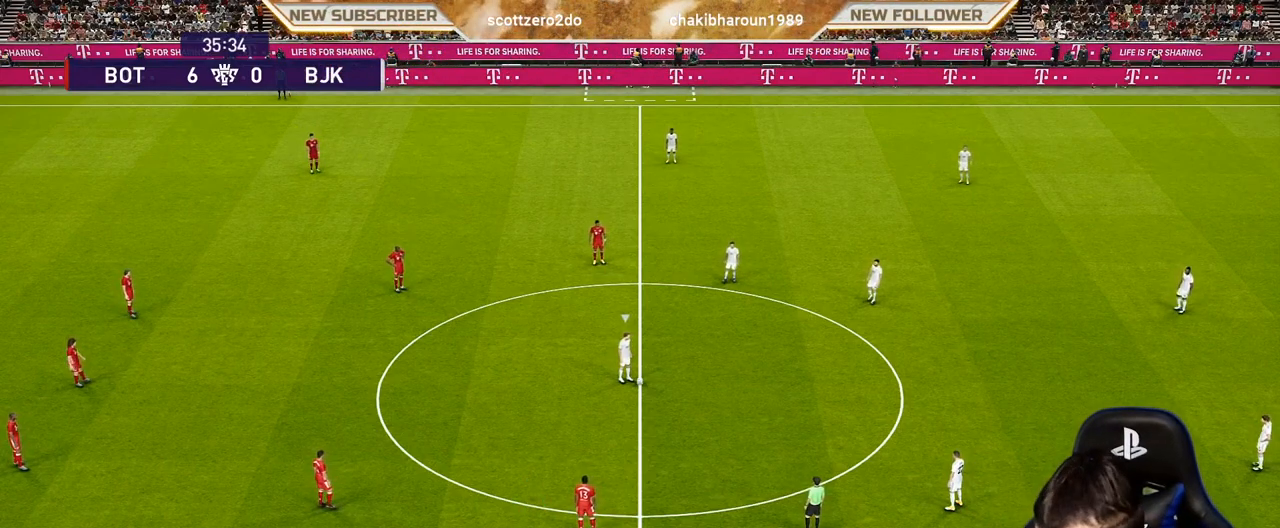
{"buttons": [], "left_stick": "left", "events": []}